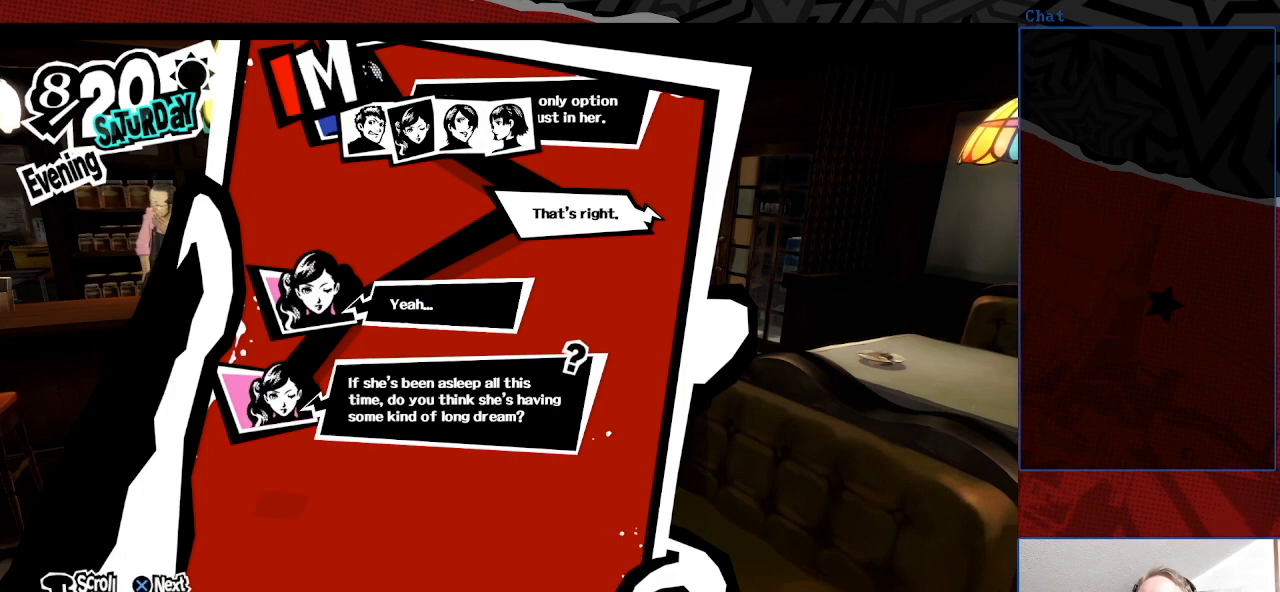
Gameplay with a controller (PlayStation layout); each line is a JSON object with the inputs held at the frame after it. "events" lists button and stick changes between this image and that frame as [ms after this image, input, new state], when the widget could be followed in between. Not read: L3 R3.
{"buttons": [], "left_stick": "center", "right_stick": "center", "events": [[133, "CROSS", "down"], [267, "CROSS", "up"]]}
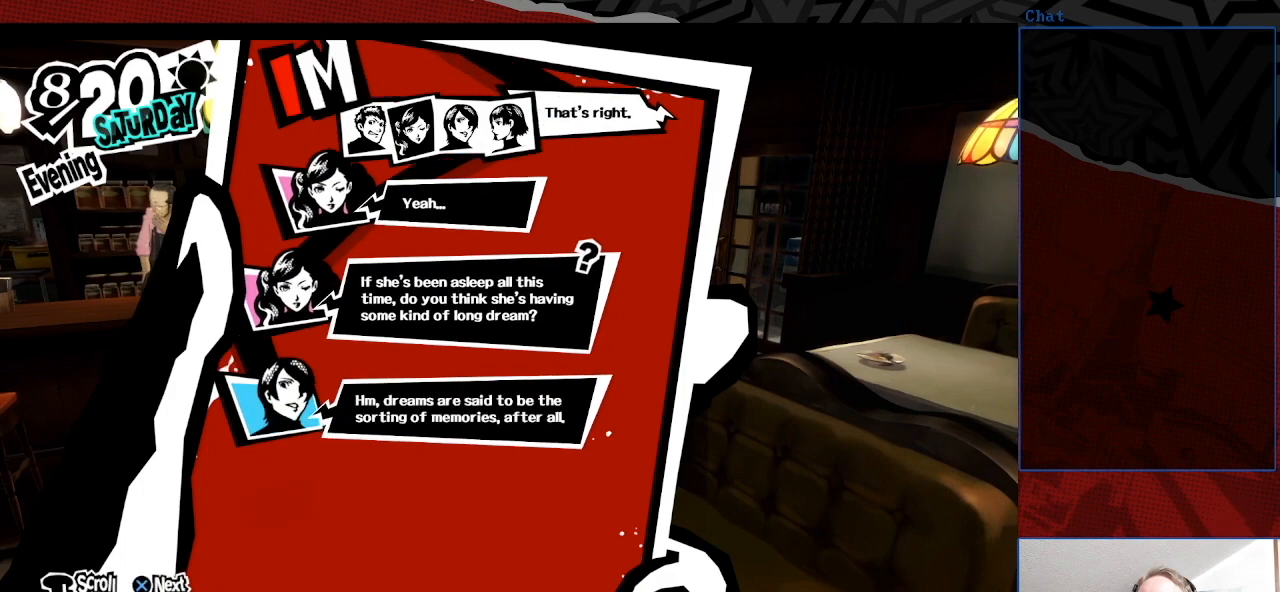
{"buttons": ["CROSS"], "left_stick": "center", "right_stick": "center", "events": [[33, "CROSS", "down"], [133, "CROSS", "up"], [433, "CROSS", "down"]]}
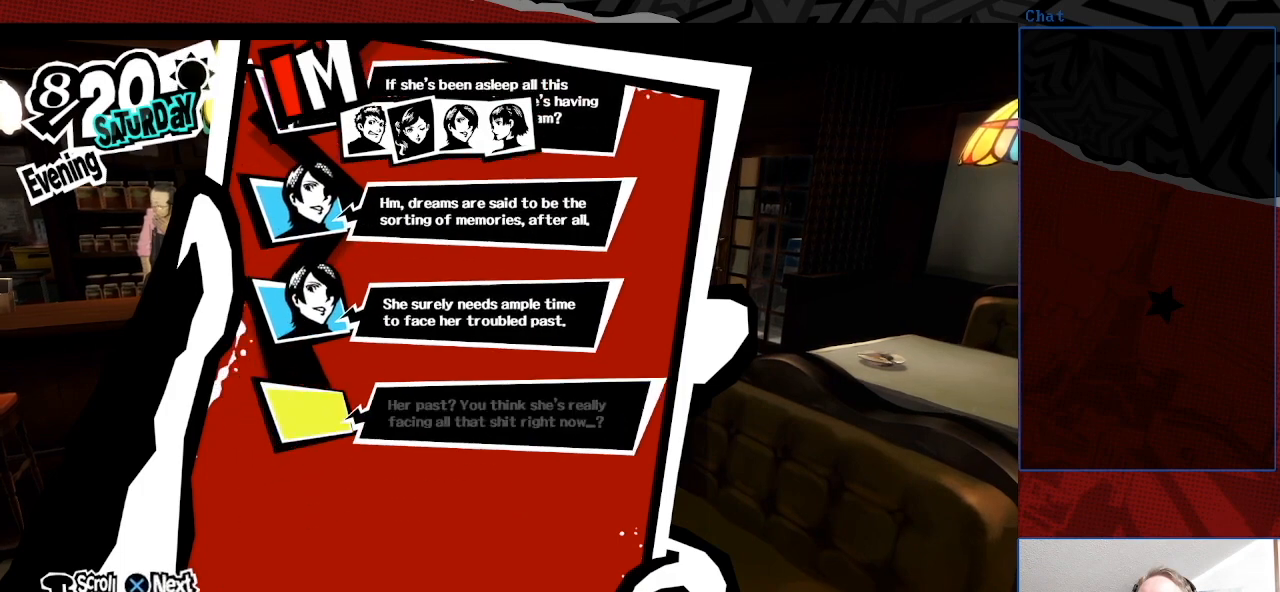
{"buttons": [], "left_stick": "center", "right_stick": "center", "events": [[33, "CROSS", "up"], [367, "CROSS", "down"], [500, "CROSS", "up"]]}
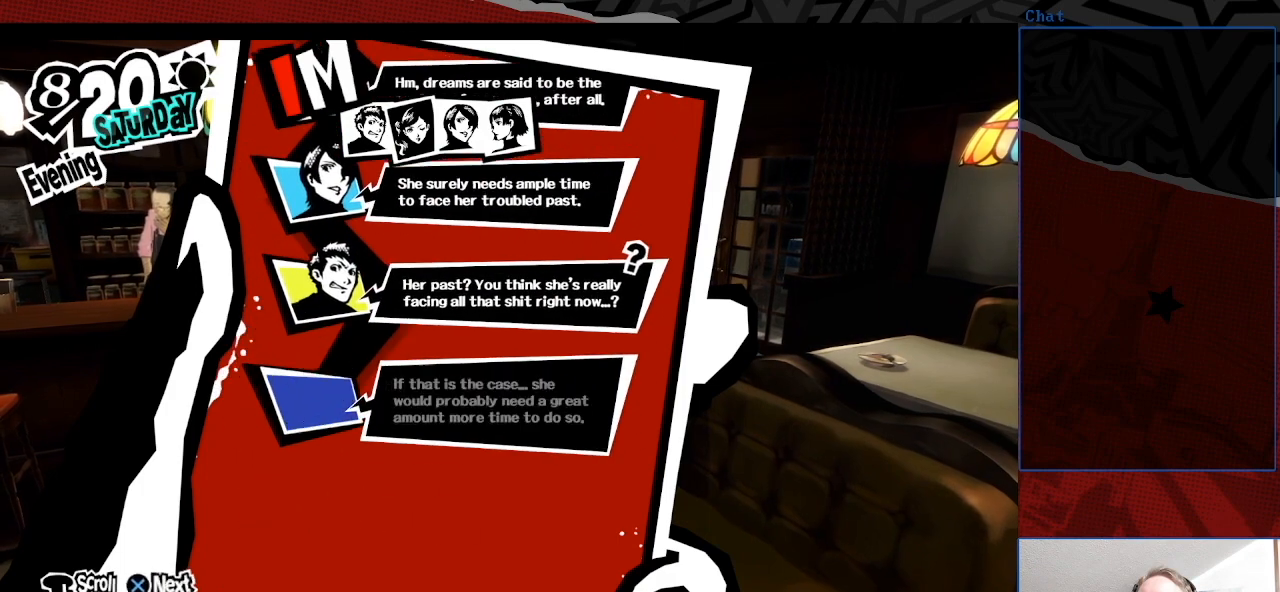
{"buttons": [], "left_stick": "center", "right_stick": "center", "events": [[300, "CROSS", "down"], [433, "CROSS", "up"]]}
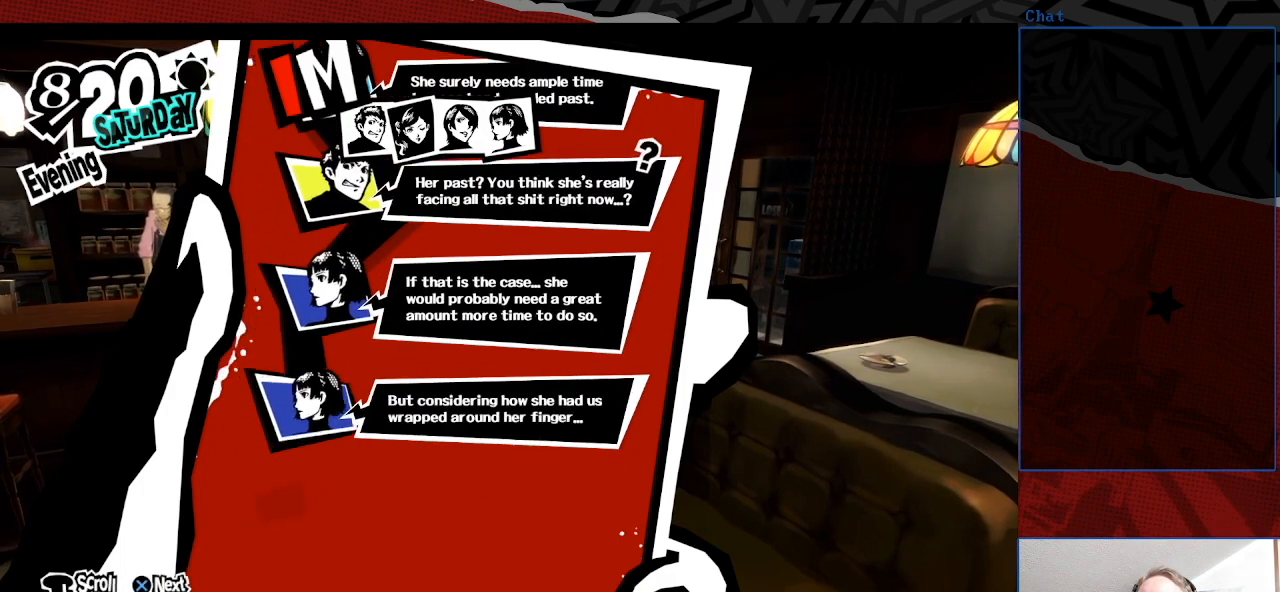
{"buttons": [], "left_stick": "center", "right_stick": "center", "events": [[233, "CROSS", "down"], [333, "CROSS", "up"]]}
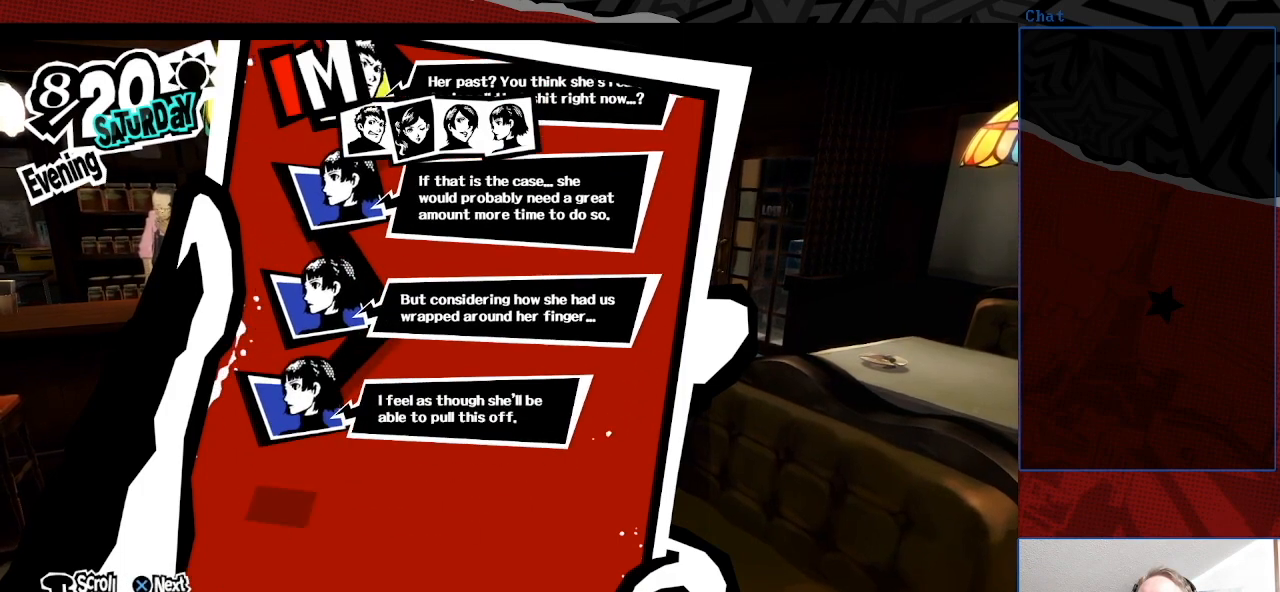
{"buttons": ["CROSS"], "left_stick": "center", "right_stick": "center", "events": [[67, "CROSS", "down"], [200, "CROSS", "up"], [433, "CROSS", "down"]]}
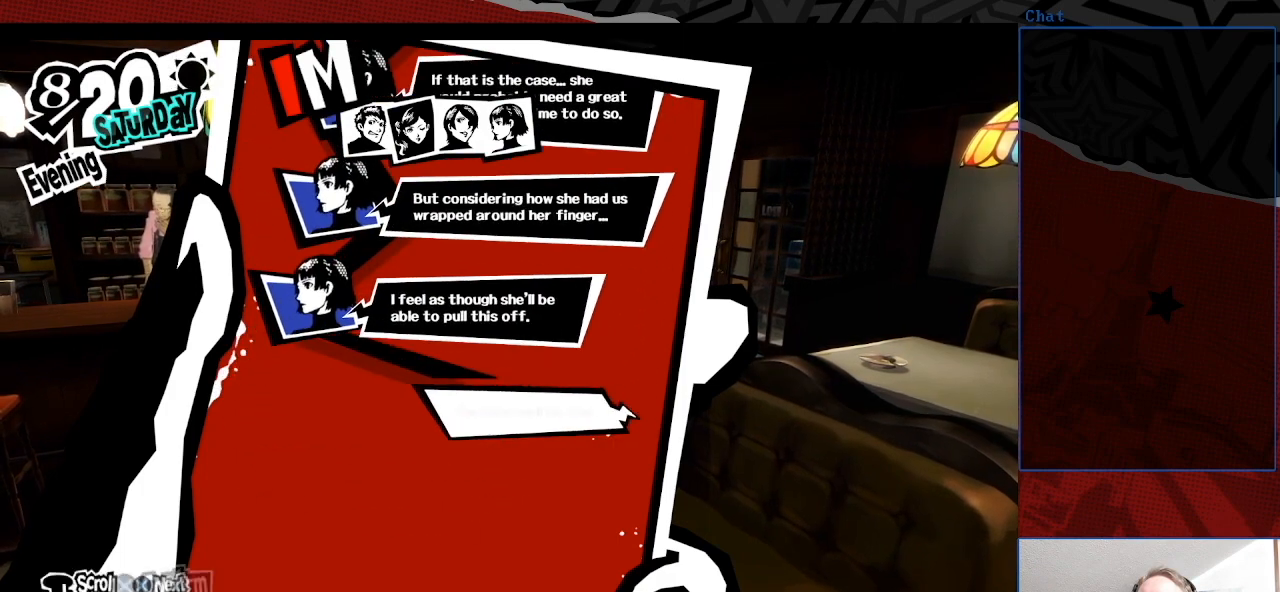
{"buttons": [], "left_stick": "center", "right_stick": "center", "events": [[33, "CROSS", "up"], [300, "CROSS", "down"], [467, "CROSS", "up"]]}
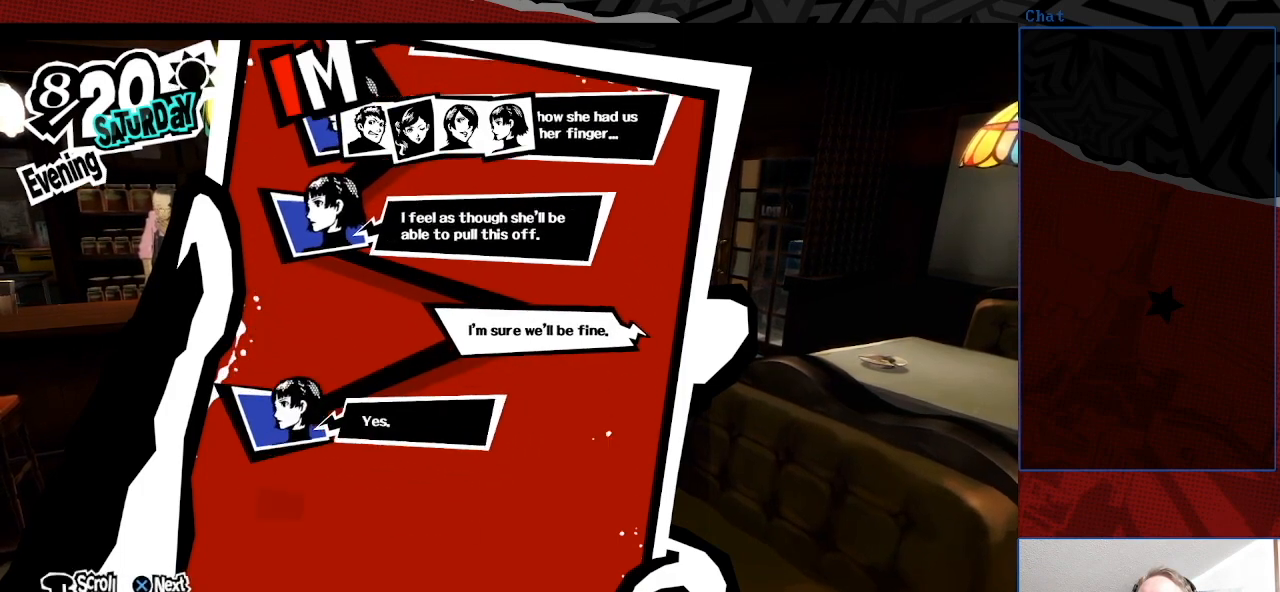
{"buttons": ["CROSS"], "left_stick": "center", "right_stick": "center", "events": [[100, "CROSS", "down"], [167, "CROSS", "up"], [267, "CROSS", "down"], [400, "CROSS", "up"], [500, "CROSS", "down"]]}
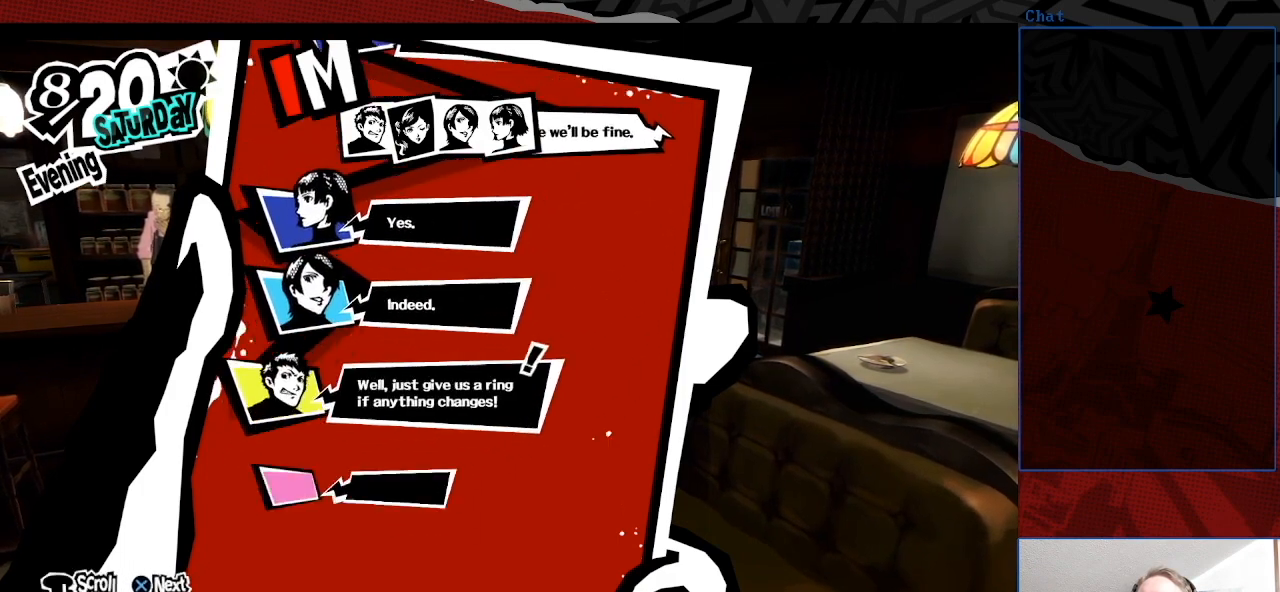
{"buttons": ["CROSS"], "left_stick": "center", "right_stick": "center", "events": [[133, "CROSS", "up"], [233, "CROSS", "down"], [367, "CROSS", "up"], [400, "CROSS", "down"]]}
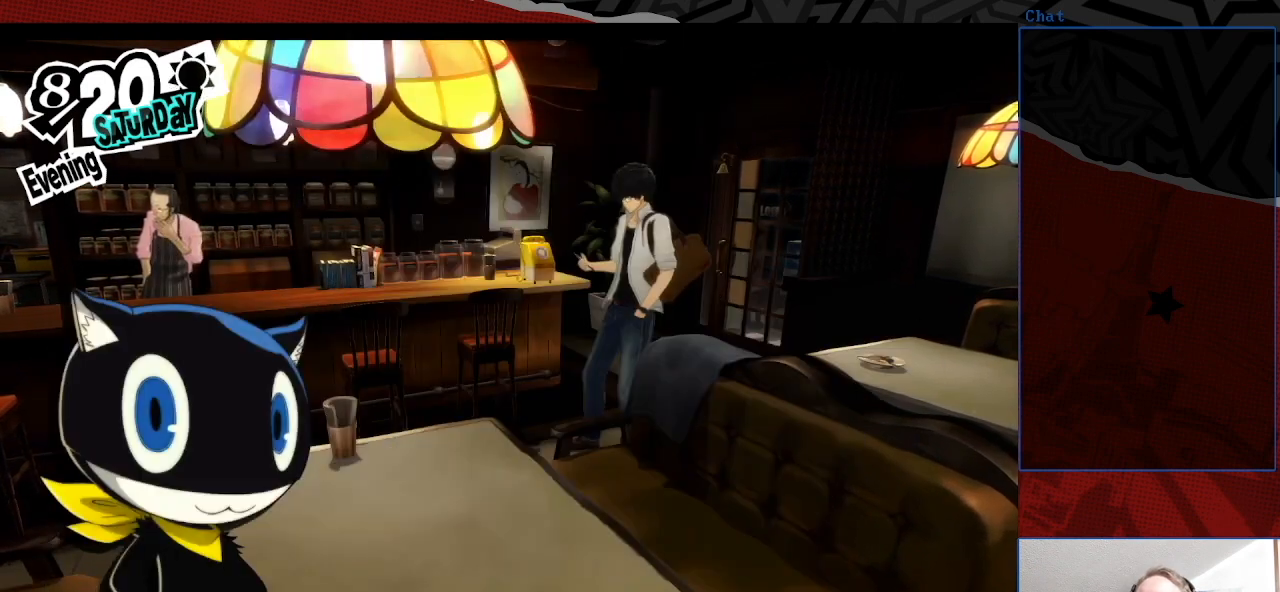
{"buttons": ["CROSS"], "left_stick": "center", "right_stick": "center", "events": [[33, "CROSS", "up"], [367, "CROSS", "down"]]}
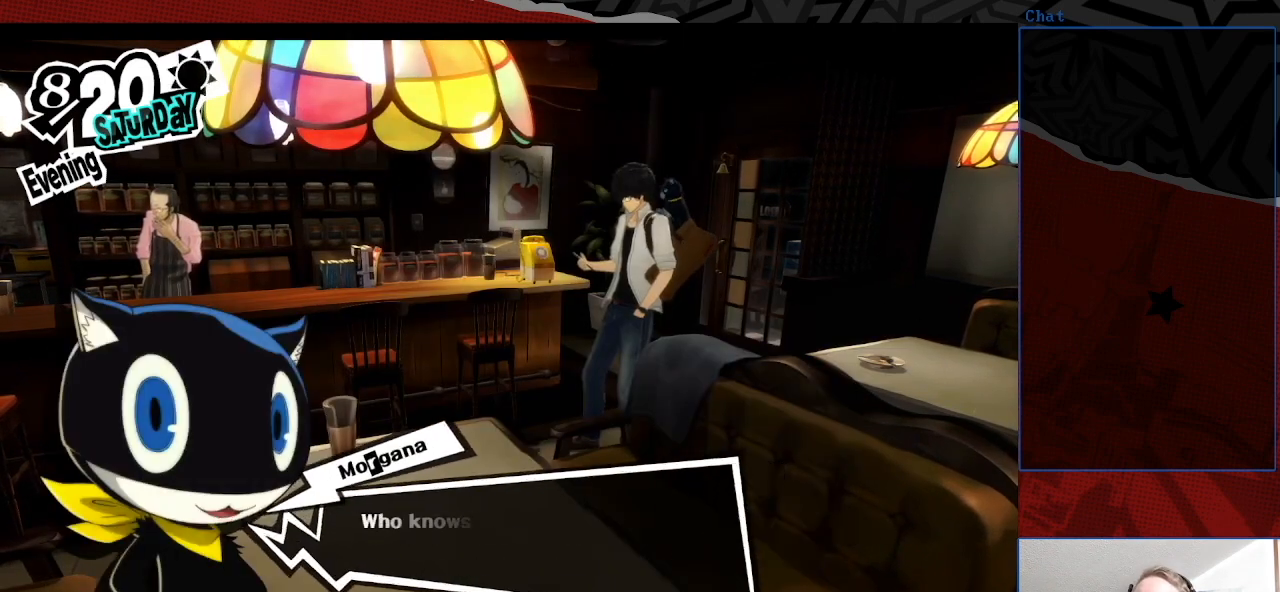
{"buttons": ["L1"], "left_stick": "center", "right_stick": "center", "events": [[33, "CROSS", "up"], [33, "L1", "down"], [300, "CROSS", "down"], [300, "L1", "up"], [467, "CROSS", "up"], [467, "L1", "down"]]}
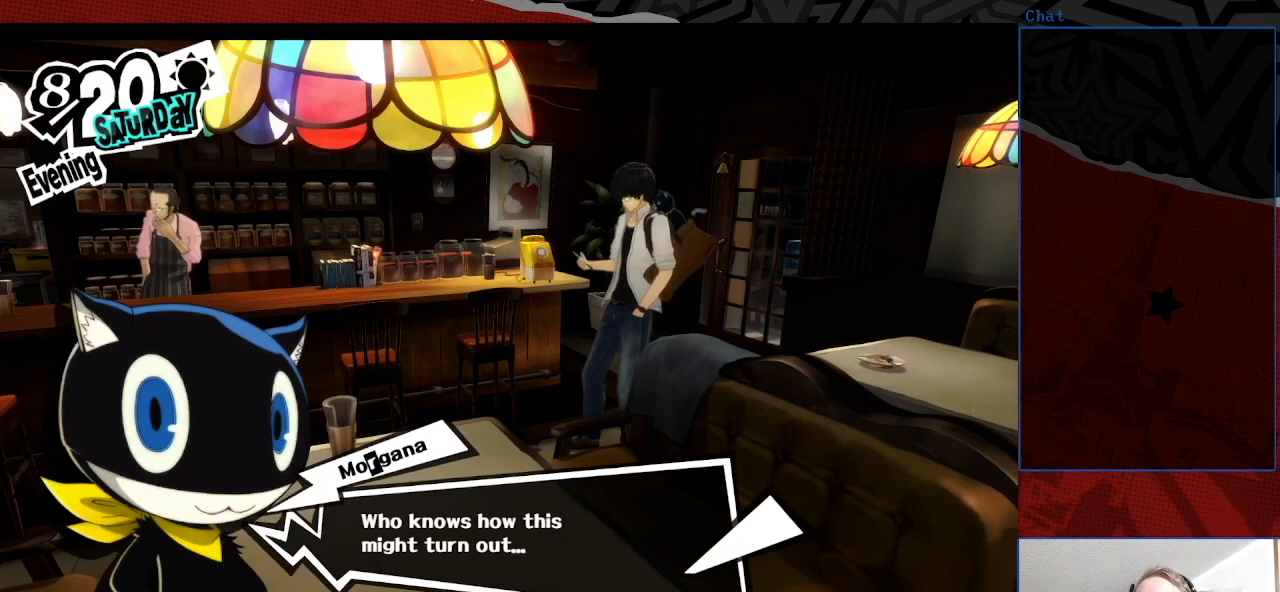
{"buttons": [], "left_stick": "center", "right_stick": "center", "events": [[167, "CROSS", "down"], [167, "L1", "up"], [267, "CROSS", "up"]]}
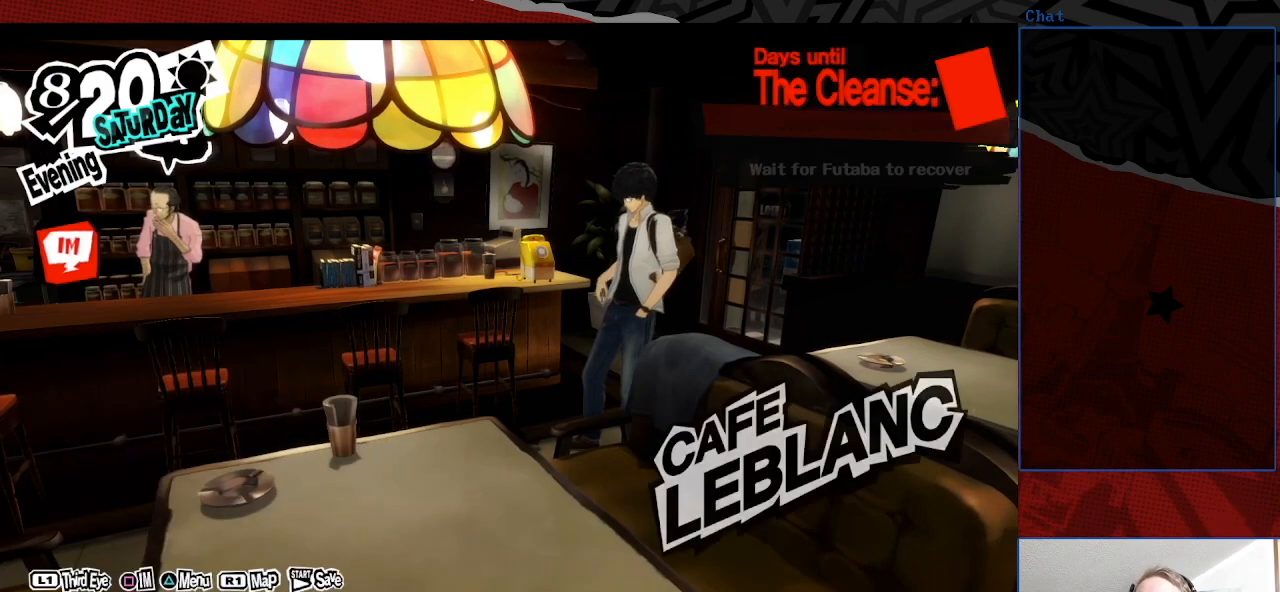
{"buttons": [], "left_stick": "center", "right_stick": "center", "events": [[200, "left_stick", "down-left"], [300, "TRIANGLE", "down"], [367, "left_stick", "center"], [433, "TRIANGLE", "up"]]}
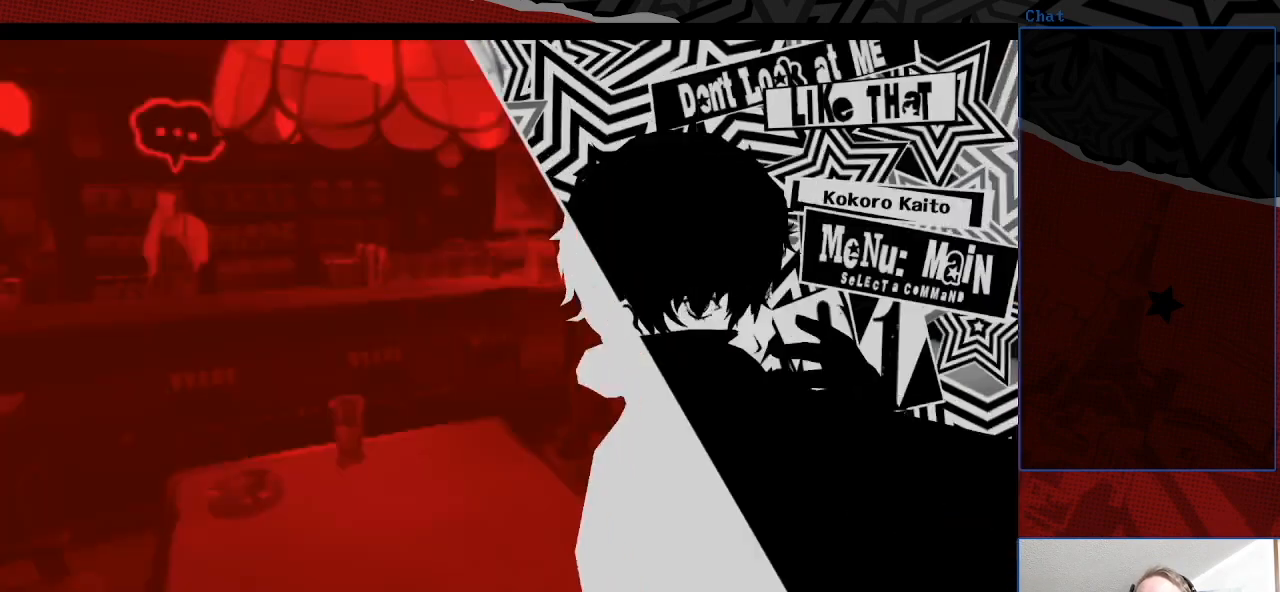
{"buttons": [], "left_stick": "center", "right_stick": "center", "events": []}
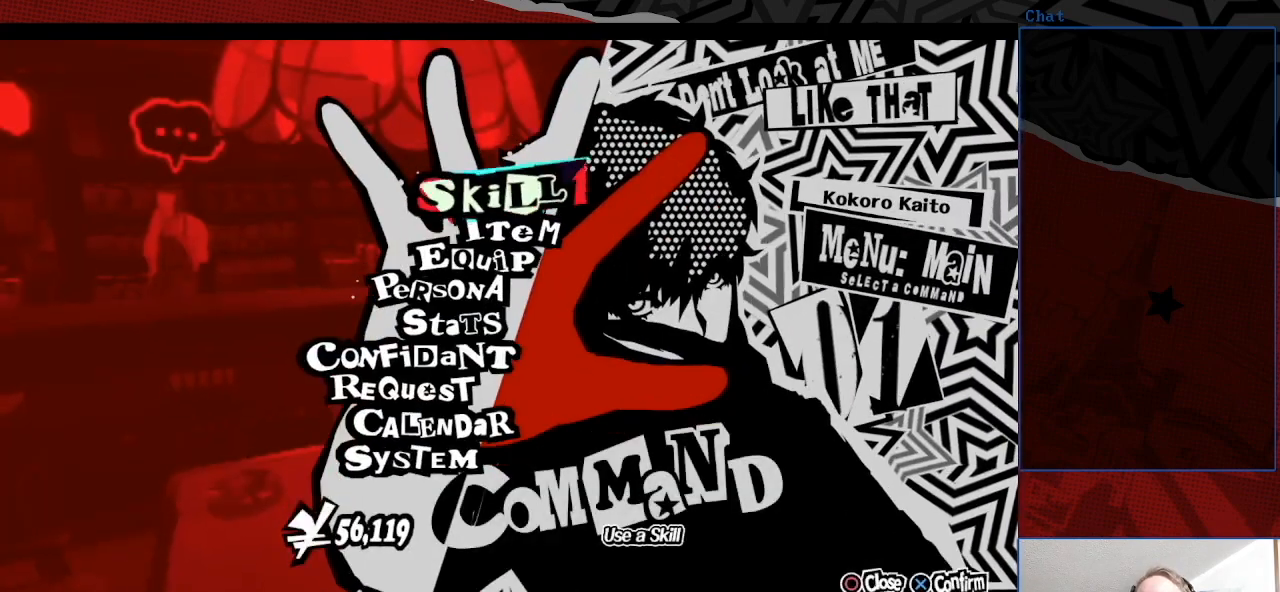
{"buttons": [], "left_stick": "center", "right_stick": "center", "events": []}
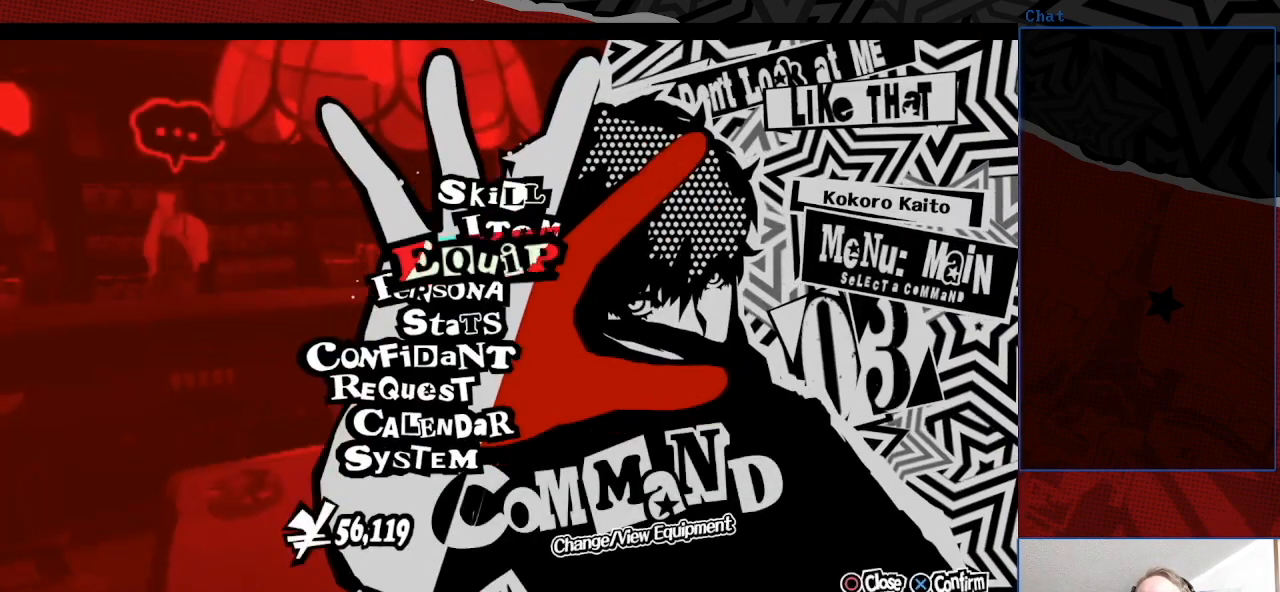
{"buttons": [], "left_stick": "center", "right_stick": "center", "events": []}
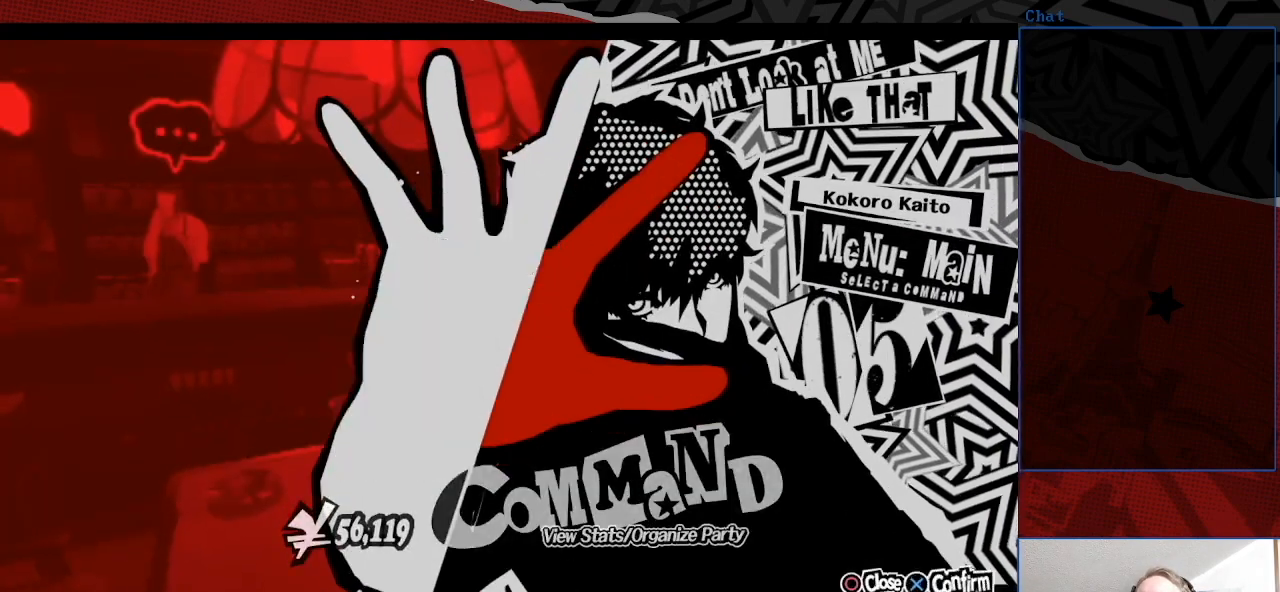
{"buttons": [], "left_stick": "center", "right_stick": "center", "events": [[33, "CROSS", "down"], [133, "CROSS", "up"]]}
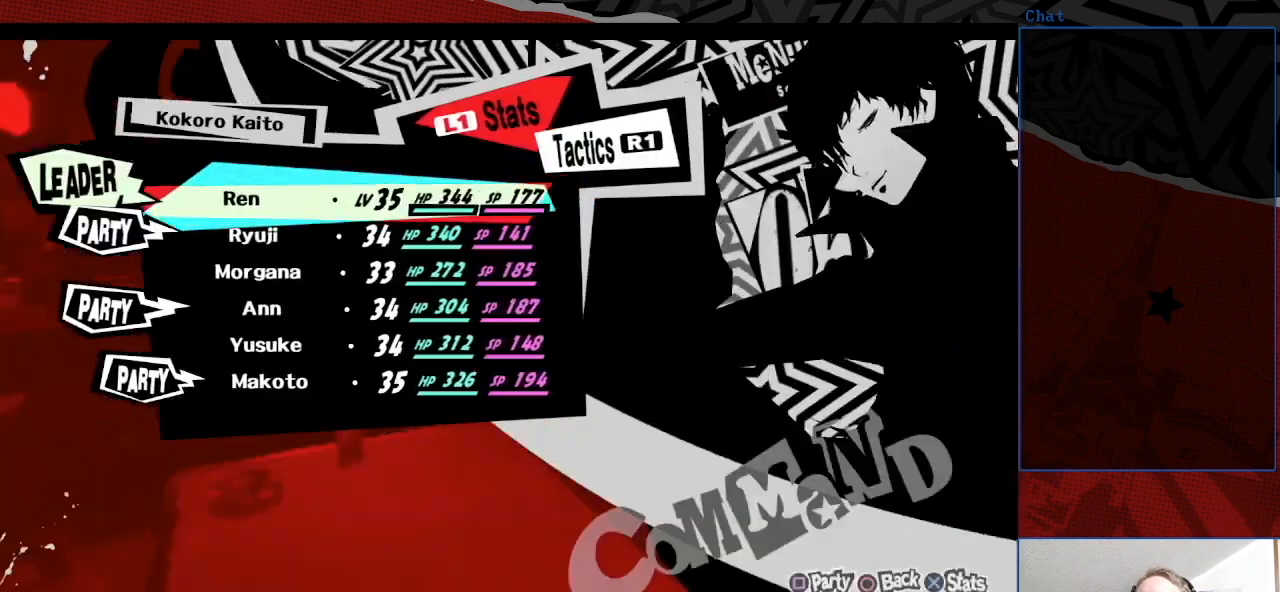
{"buttons": [], "left_stick": "center", "right_stick": "center", "events": [[133, "CIRCLE", "down"], [200, "CIRCLE", "up"]]}
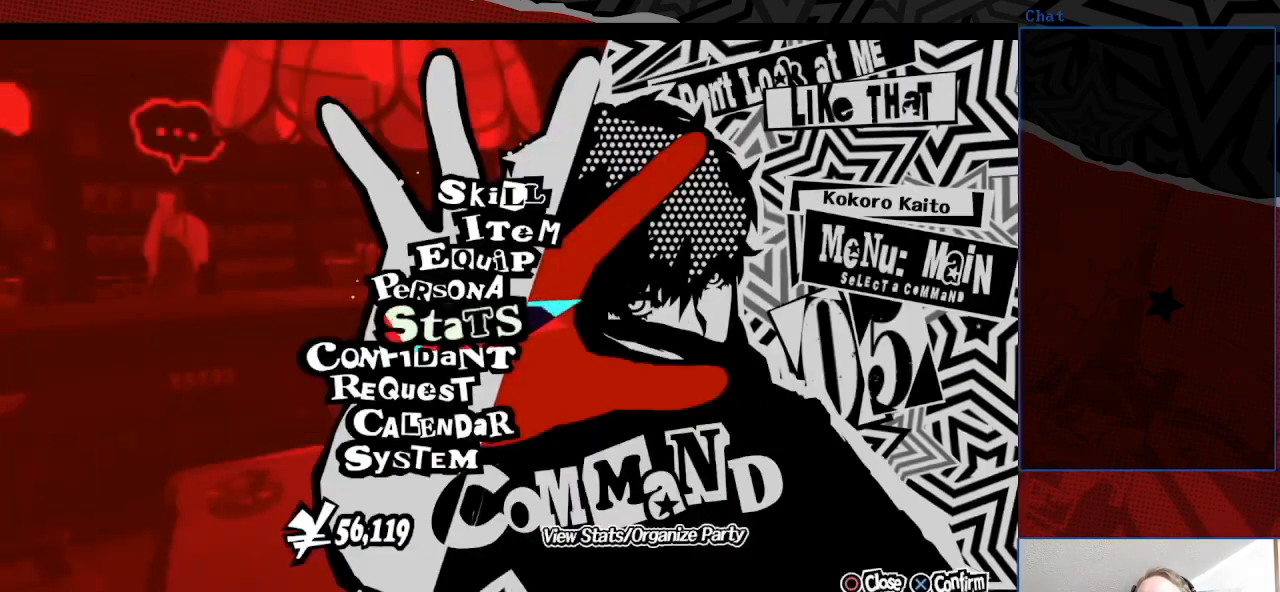
{"buttons": ["CROSS"], "left_stick": "center", "right_stick": "center", "events": [[400, "CROSS", "down"]]}
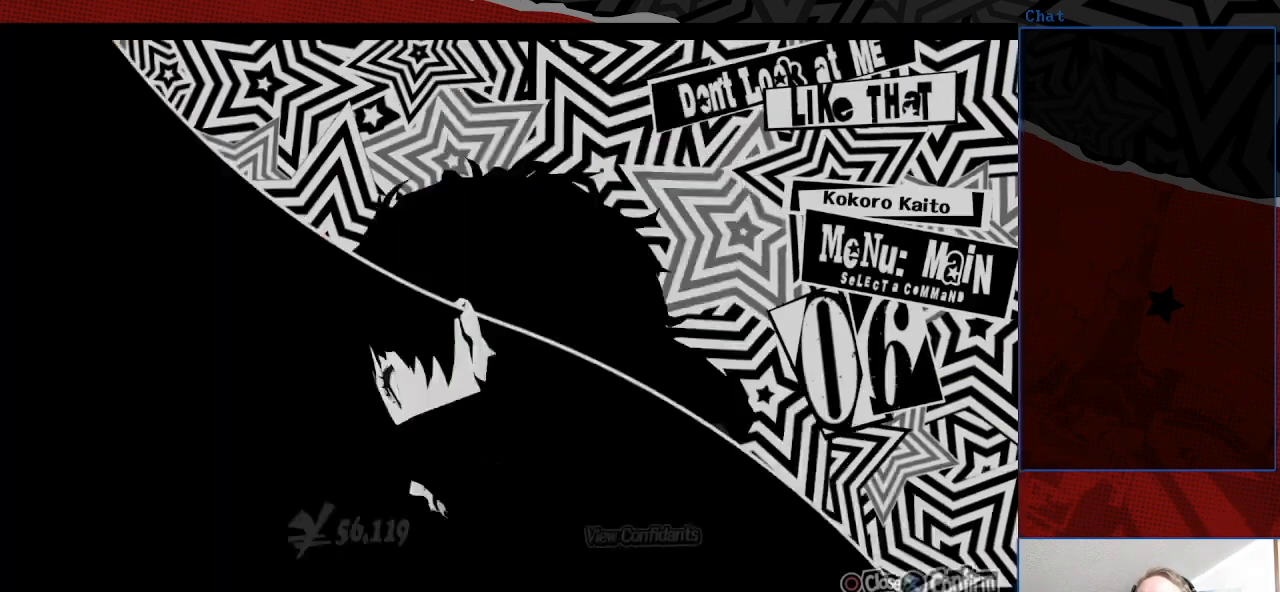
{"buttons": [], "left_stick": "center", "right_stick": "center", "events": [[67, "CROSS", "up"]]}
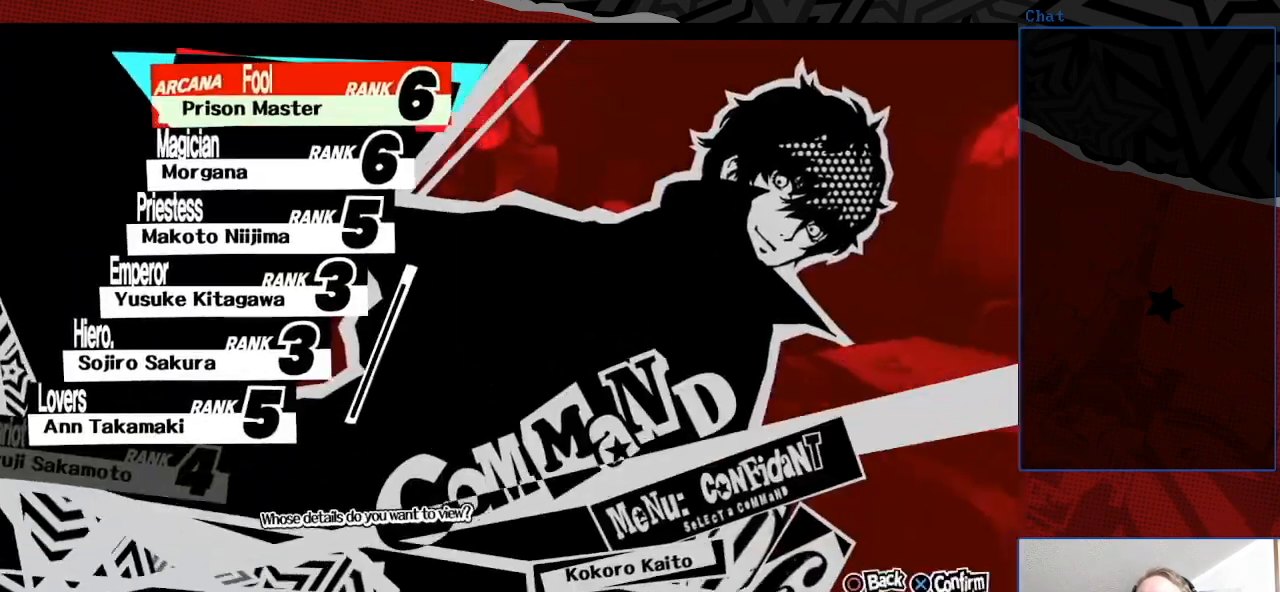
{"buttons": [], "left_stick": "center", "right_stick": "center", "events": []}
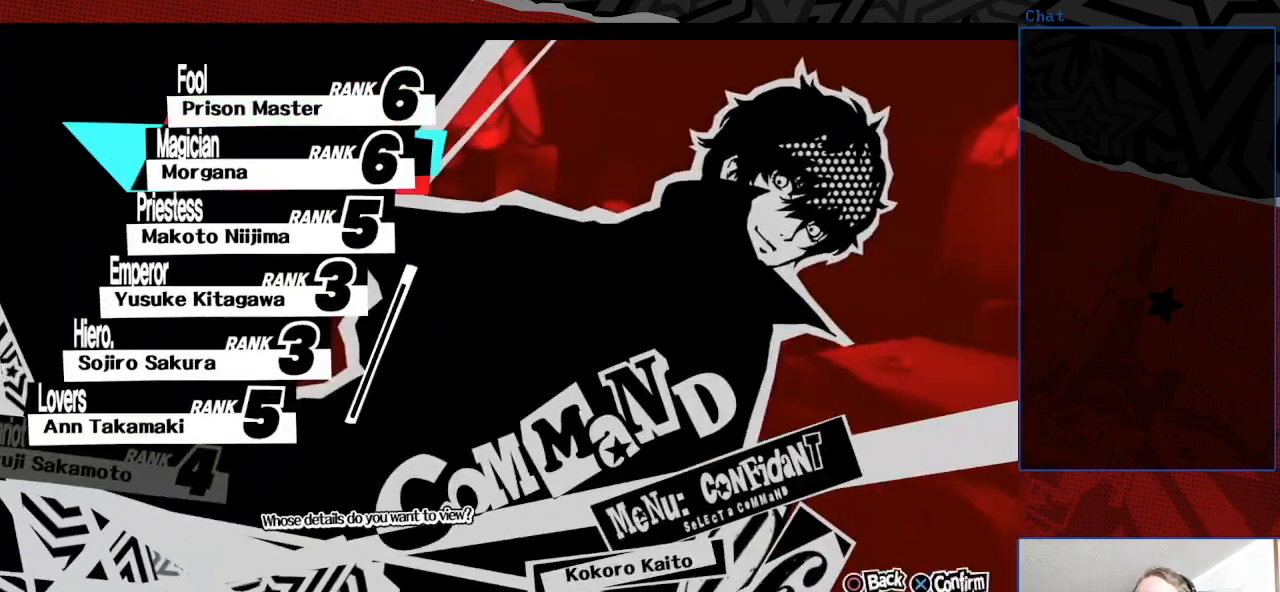
{"buttons": [], "left_stick": "center", "right_stick": "center", "events": []}
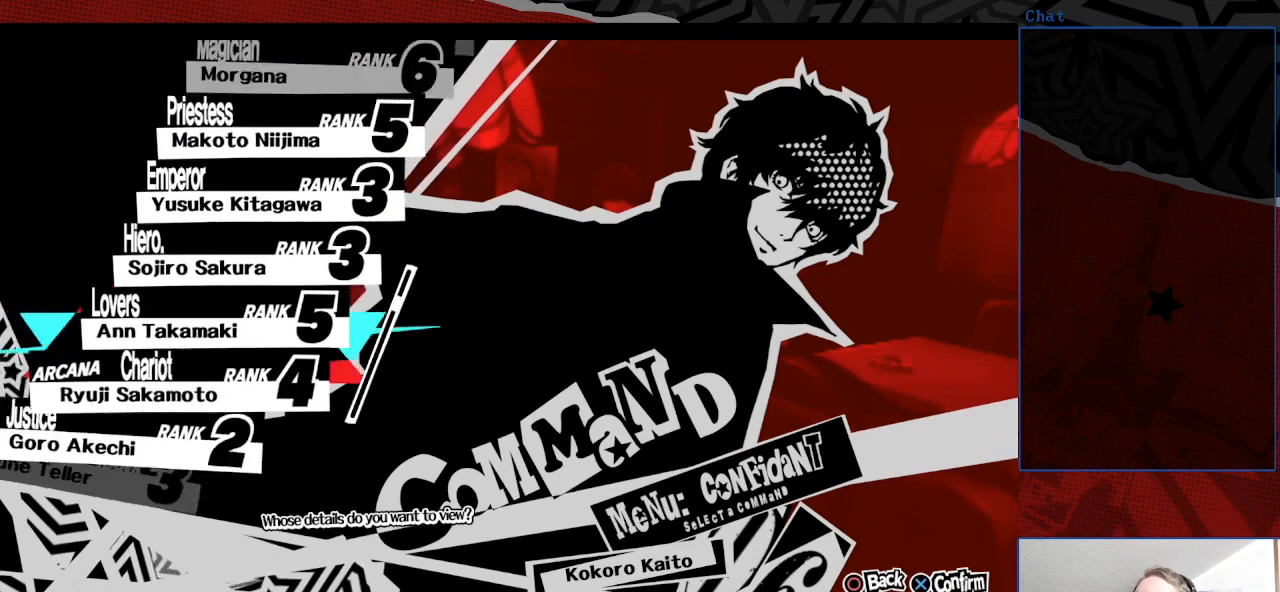
{"buttons": [], "left_stick": "center", "right_stick": "center", "events": []}
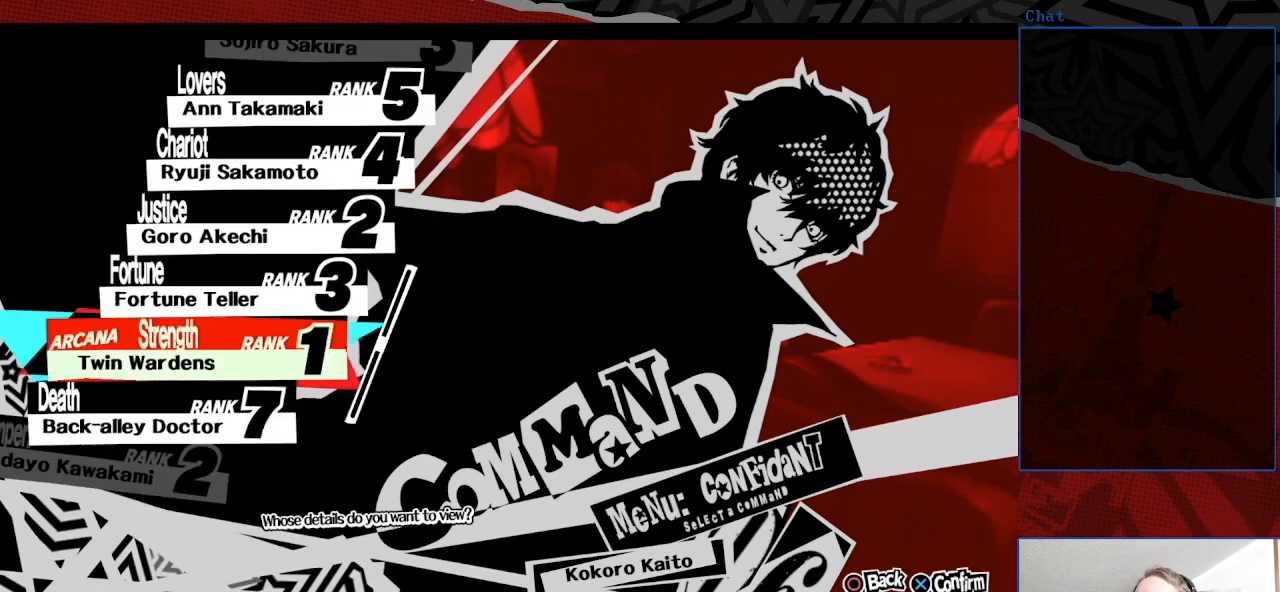
{"buttons": [], "left_stick": "center", "right_stick": "center", "events": []}
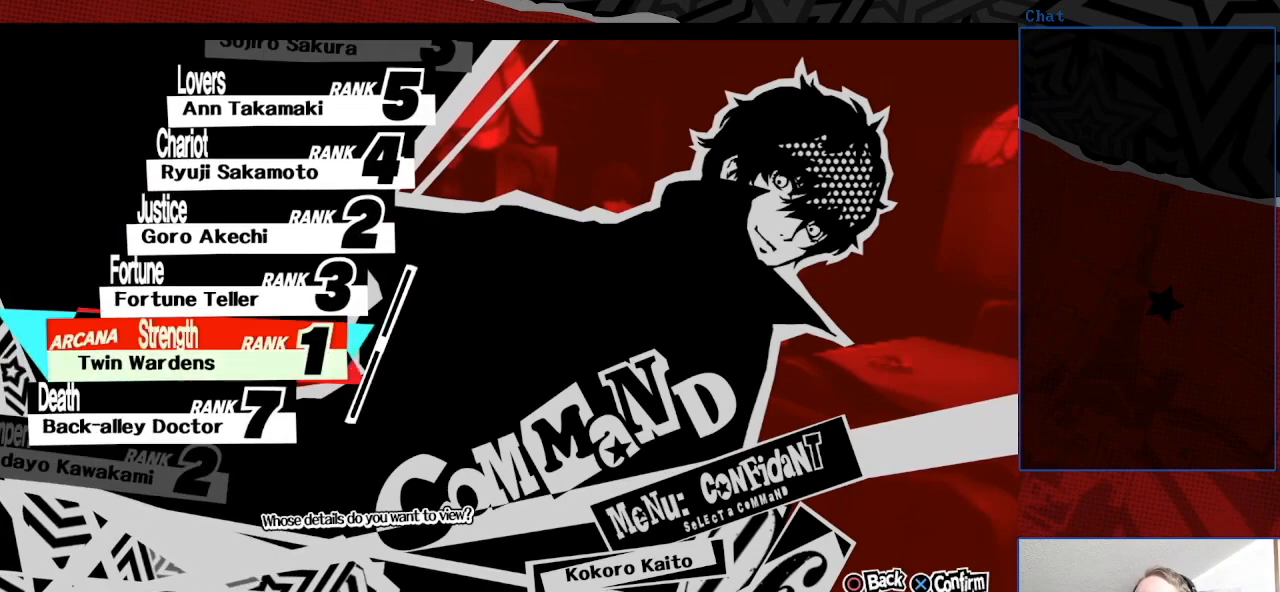
{"buttons": [], "left_stick": "center", "right_stick": "center", "events": []}
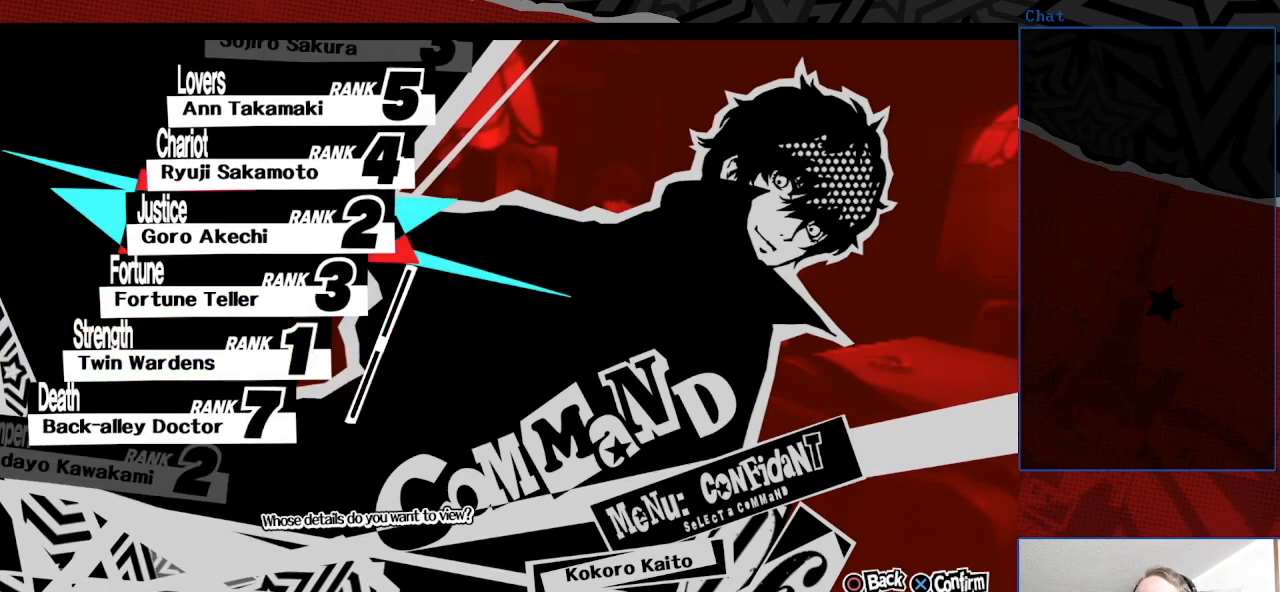
{"buttons": [], "left_stick": "center", "right_stick": "center", "events": []}
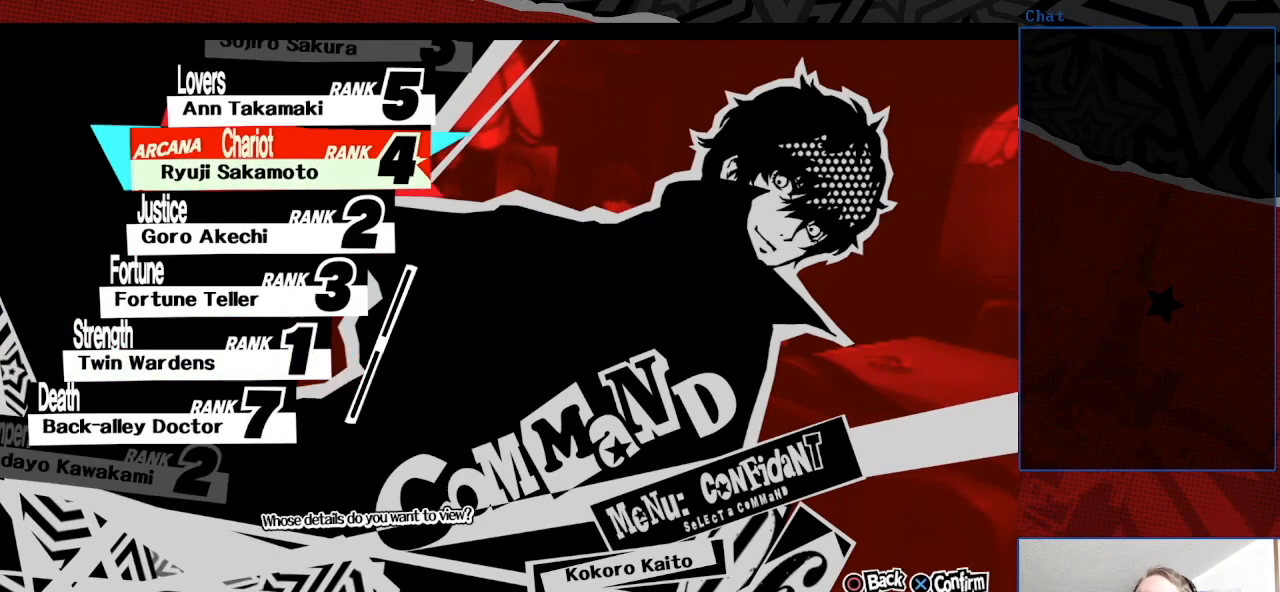
{"buttons": ["CIRCLE"], "left_stick": "center", "right_stick": "center", "events": [[67, "CIRCLE", "down"], [200, "CIRCLE", "up"], [467, "CIRCLE", "down"]]}